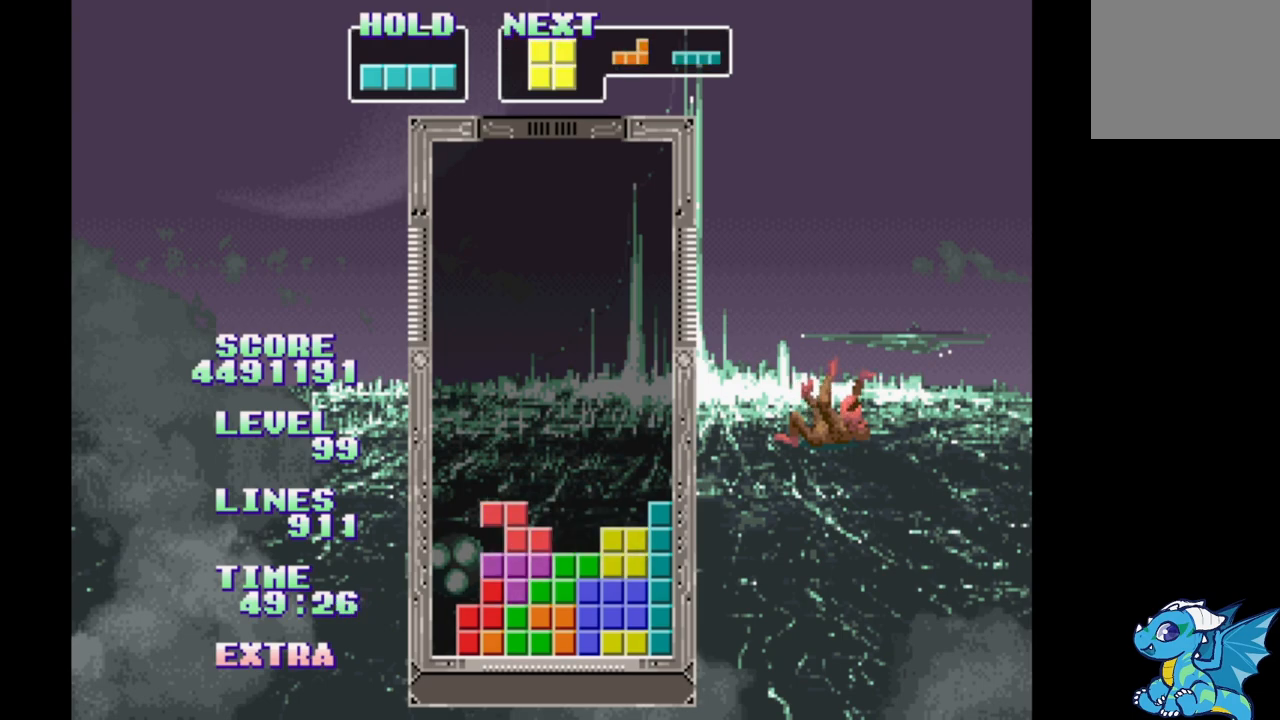
Gameplay with a controller (Xbox layout); each line is a JSON object with the inputs held at the frame after it. "events" lists button and stick changes between this image and that frame as [ms after this image, input, new state], when the widget could be followed in between. Not read: DPAD_LEFT L2 L3 R2 R3 left_stick right_stick.
{"buttons": ["DPAD_RIGHT"], "events": [[50, "DPAD_RIGHT", "down"], [133, "DPAD_RIGHT", "up"], [383, "DPAD_RIGHT", "down"]]}
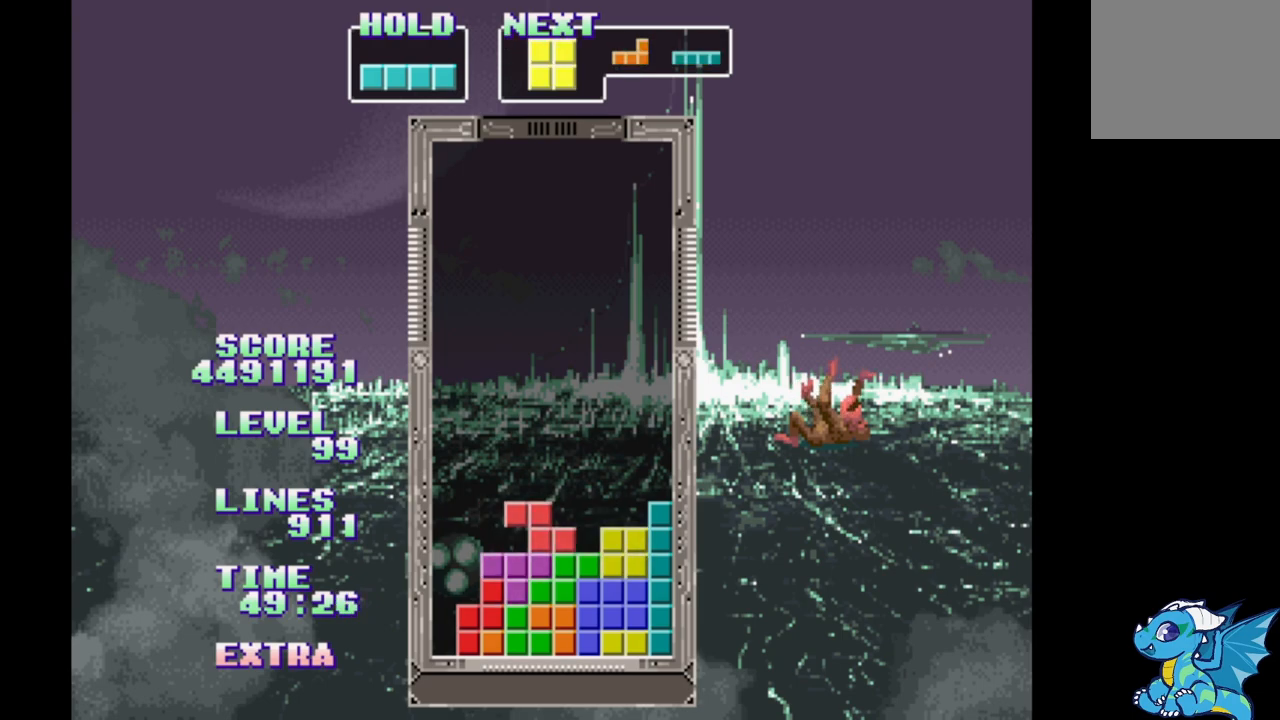
{"buttons": [], "events": [[67, "B", "down"], [250, "B", "up"], [300, "DPAD_RIGHT", "up"]]}
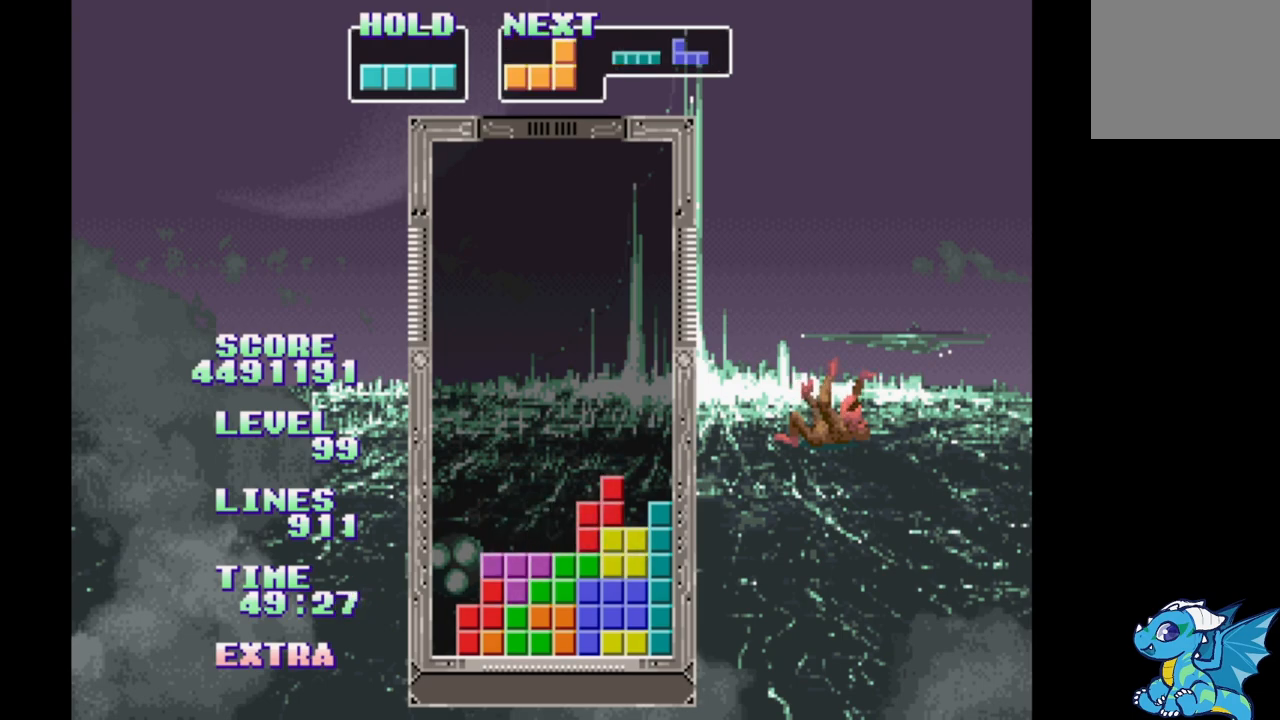
{"buttons": ["DPAD_RIGHT"], "events": [[450, "DPAD_RIGHT", "down"]]}
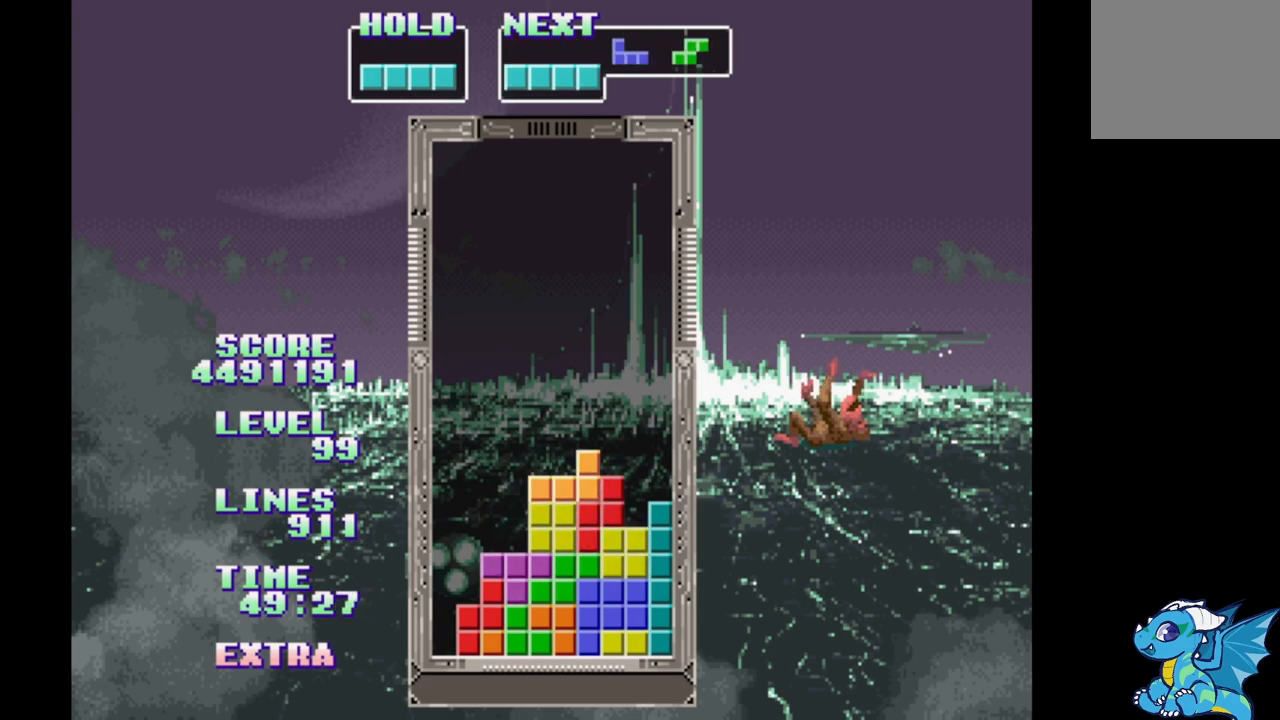
{"buttons": ["DPAD_RIGHT"], "events": [[167, "B", "down"], [250, "B", "up"], [383, "A", "down"], [467, "A", "up"]]}
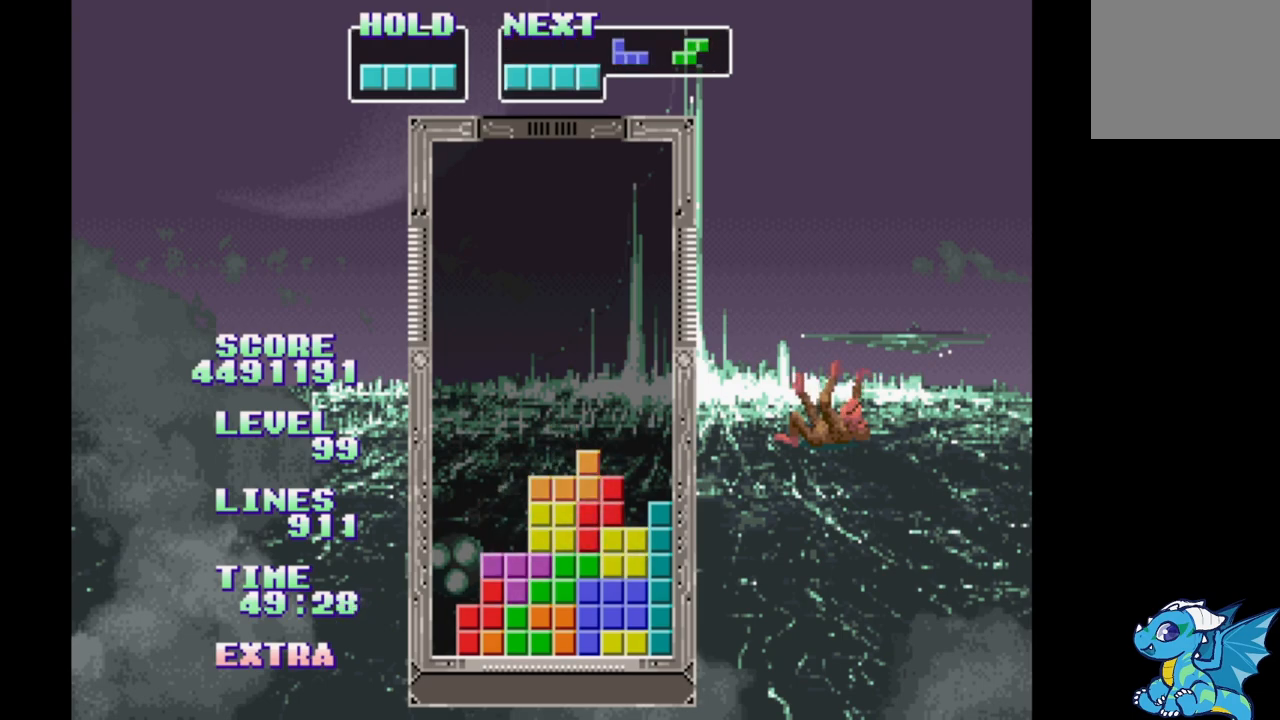
{"buttons": ["A", "DPAD_RIGHT"], "events": [[67, "A", "down"], [150, "A", "up"], [233, "B", "down"], [367, "B", "up"], [417, "A", "down"]]}
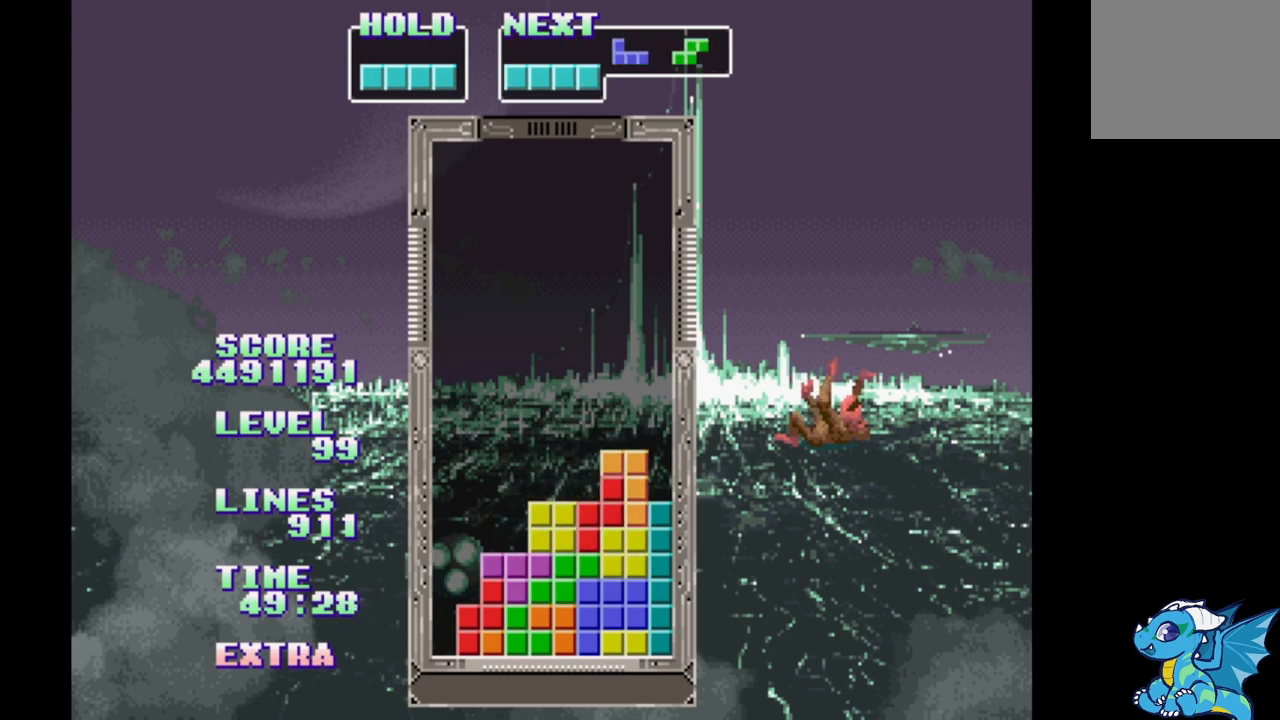
{"buttons": ["B"], "events": [[17, "A", "up"], [33, "DPAD_RIGHT", "up"], [100, "B", "down"], [200, "B", "up"], [283, "B", "down"], [350, "B", "up"], [433, "B", "down"]]}
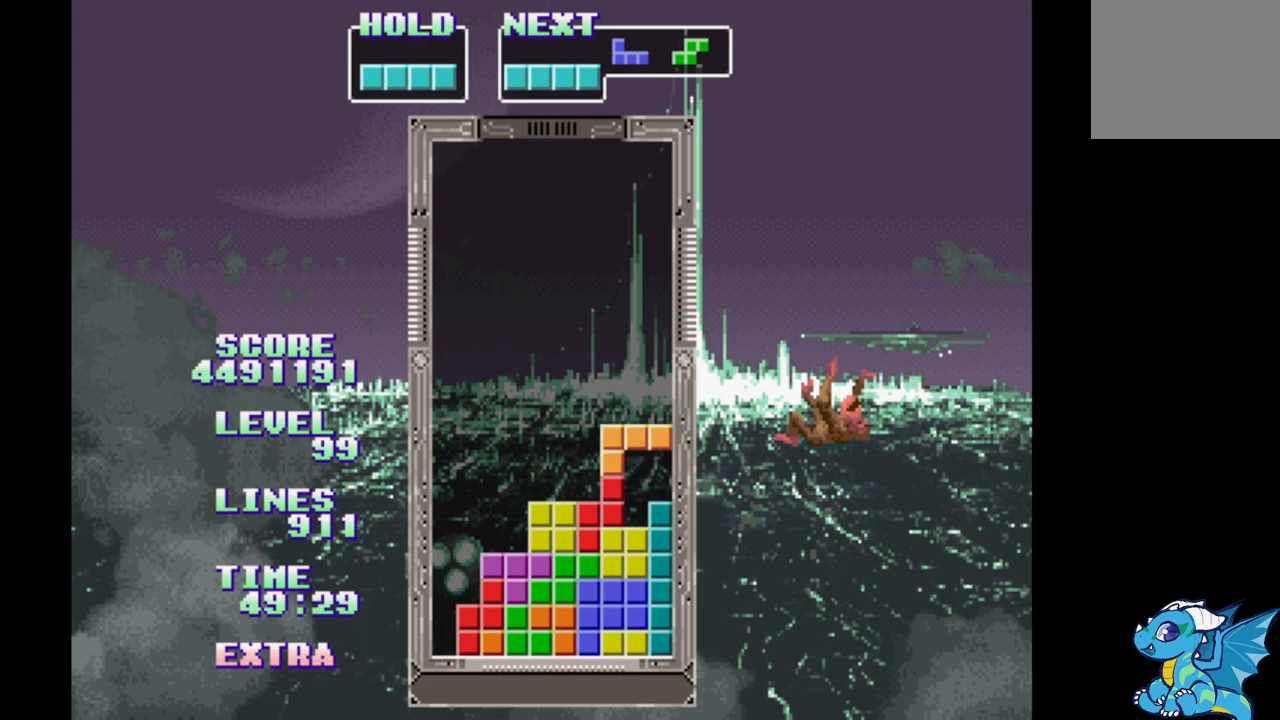
{"buttons": ["B"], "events": [[17, "B", "up"], [83, "B", "down"], [167, "B", "up"], [267, "B", "down"], [333, "B", "up"], [450, "B", "down"]]}
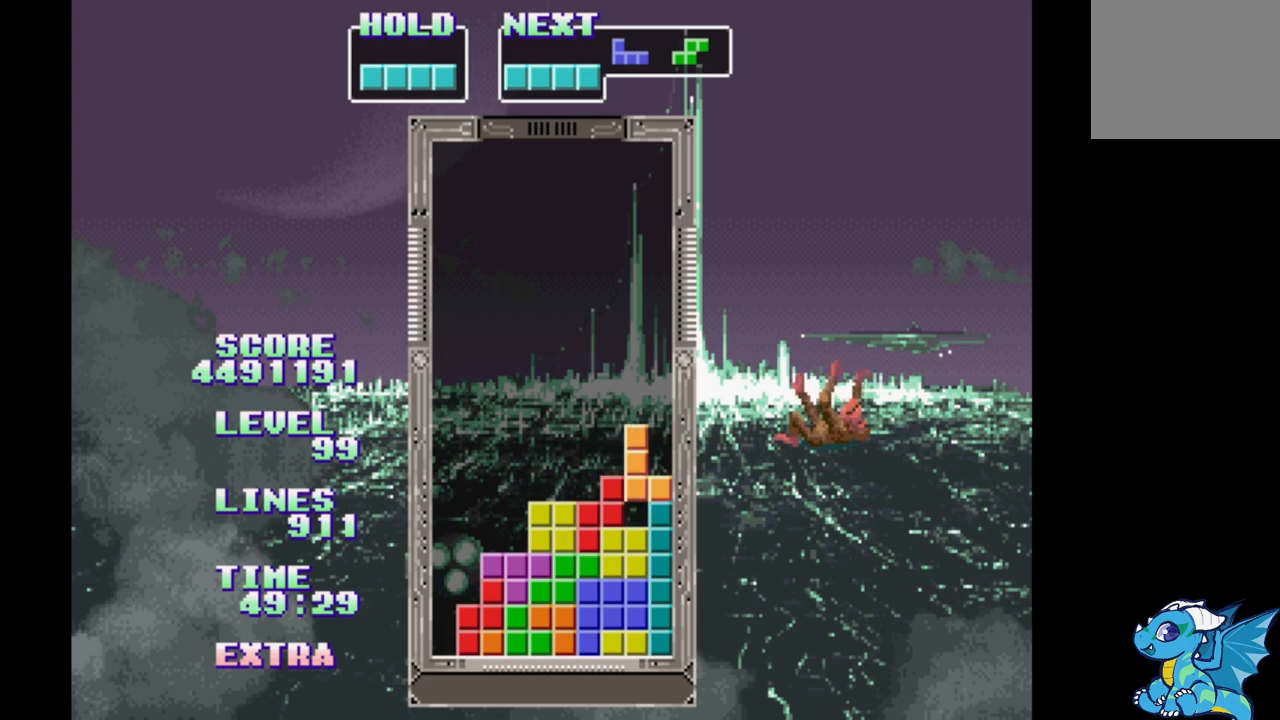
{"buttons": [], "events": [[33, "B", "up"], [117, "B", "down"], [217, "B", "up"], [283, "B", "down"], [400, "B", "up"]]}
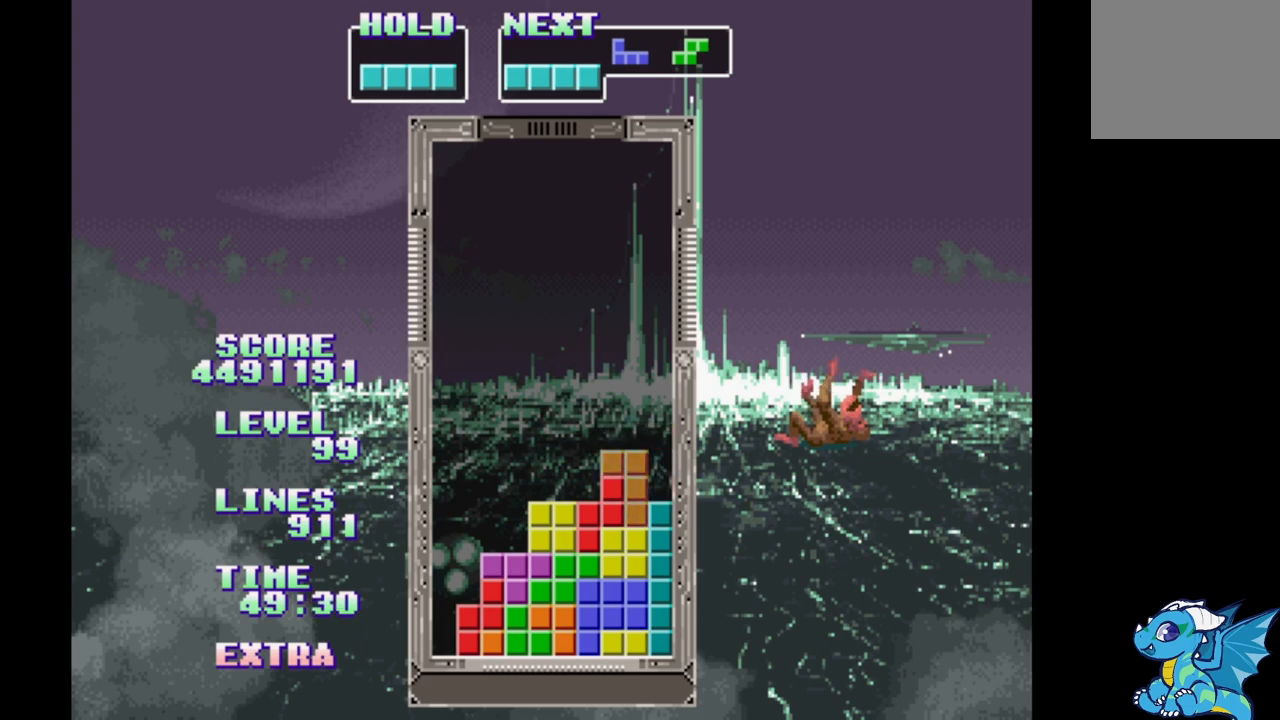
{"buttons": ["B", "DPAD_RIGHT"], "events": [[50, "DPAD_RIGHT", "down"], [283, "B", "down"], [383, "B", "up"], [467, "B", "down"]]}
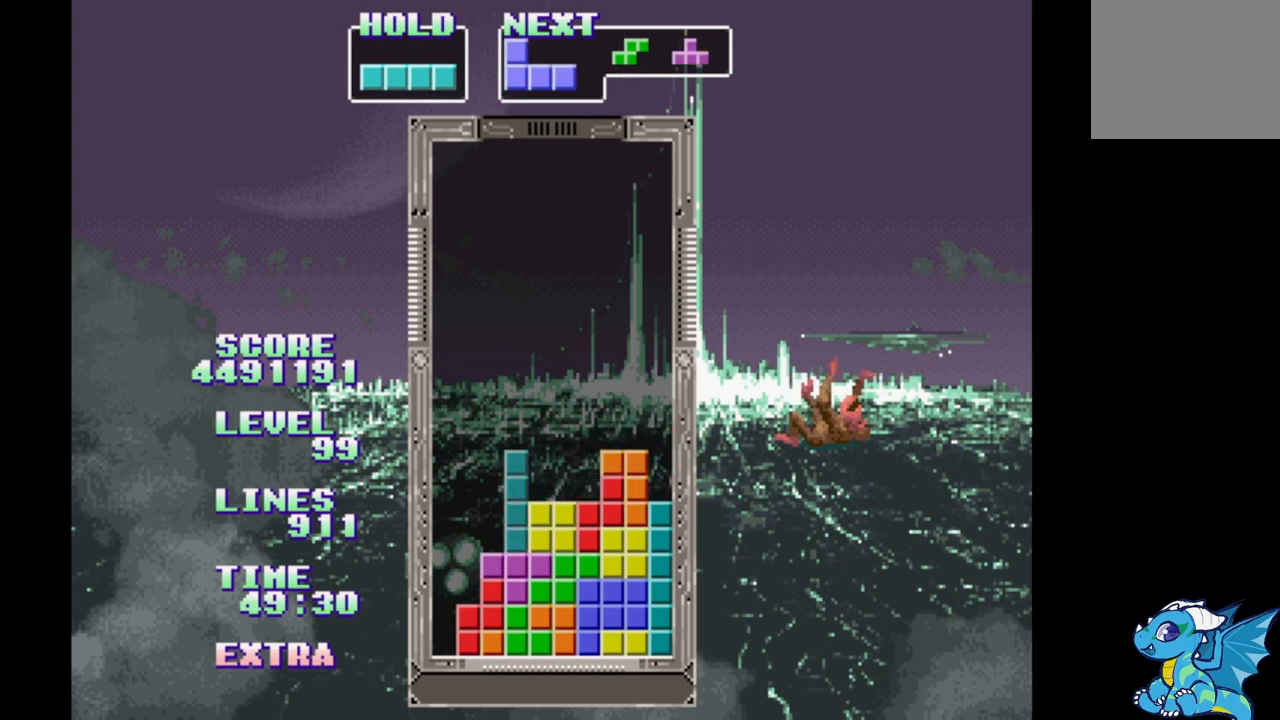
{"buttons": ["DPAD_RIGHT"], "events": [[50, "B", "up"], [150, "B", "down"], [233, "B", "up"], [333, "B", "down"], [417, "B", "up"]]}
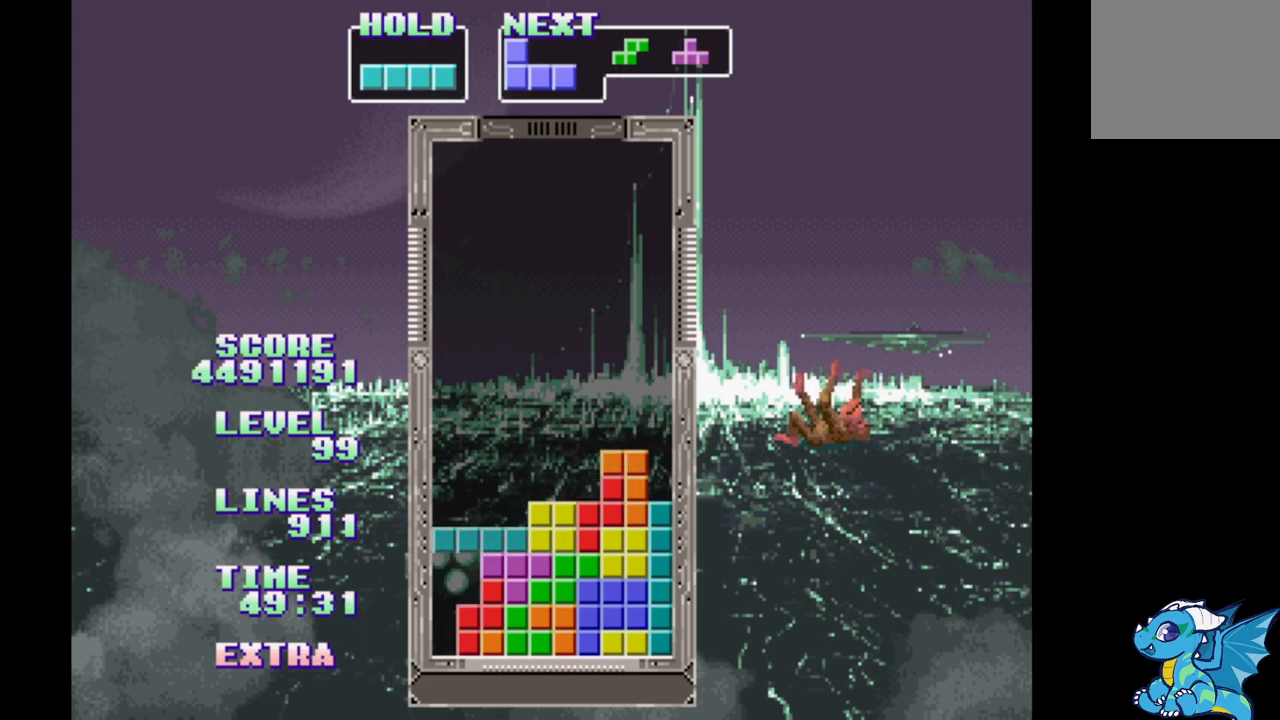
{"buttons": ["DPAD_RIGHT"], "events": [[17, "B", "down"], [100, "B", "up"], [183, "B", "down"], [300, "B", "up"], [383, "B", "down"], [467, "B", "up"]]}
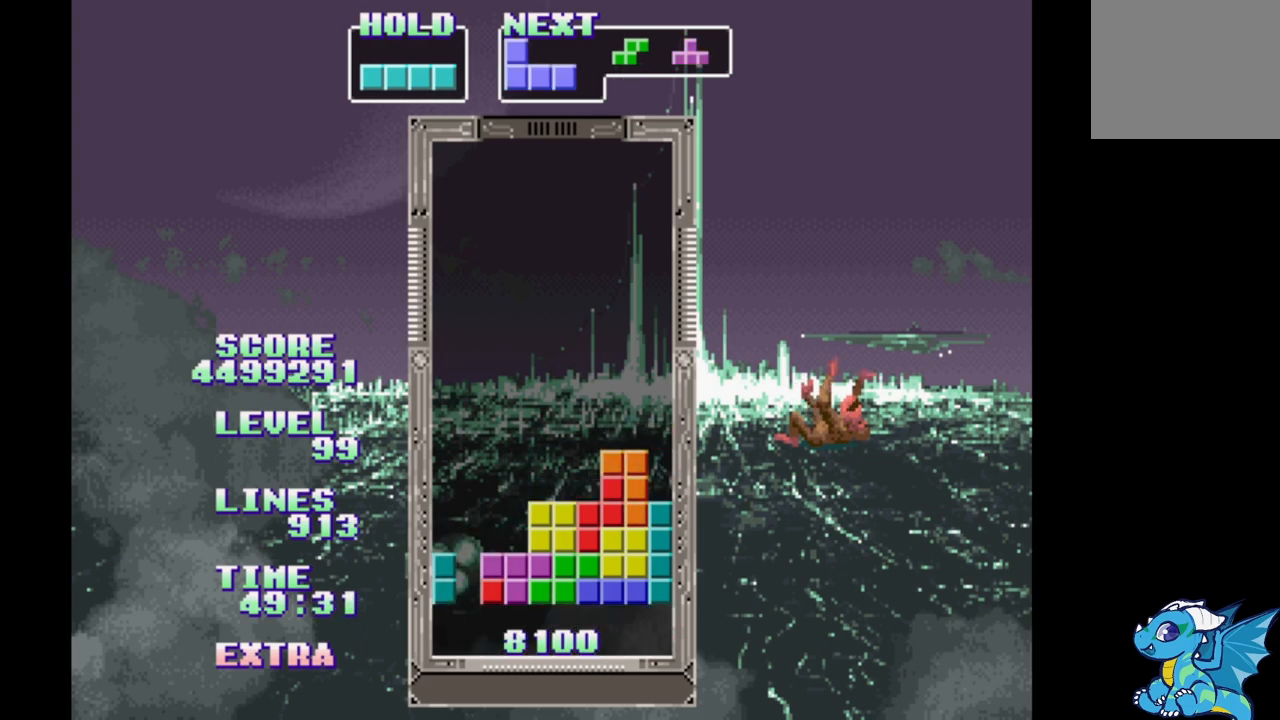
{"buttons": [], "events": [[100, "DPAD_RIGHT", "up"]]}
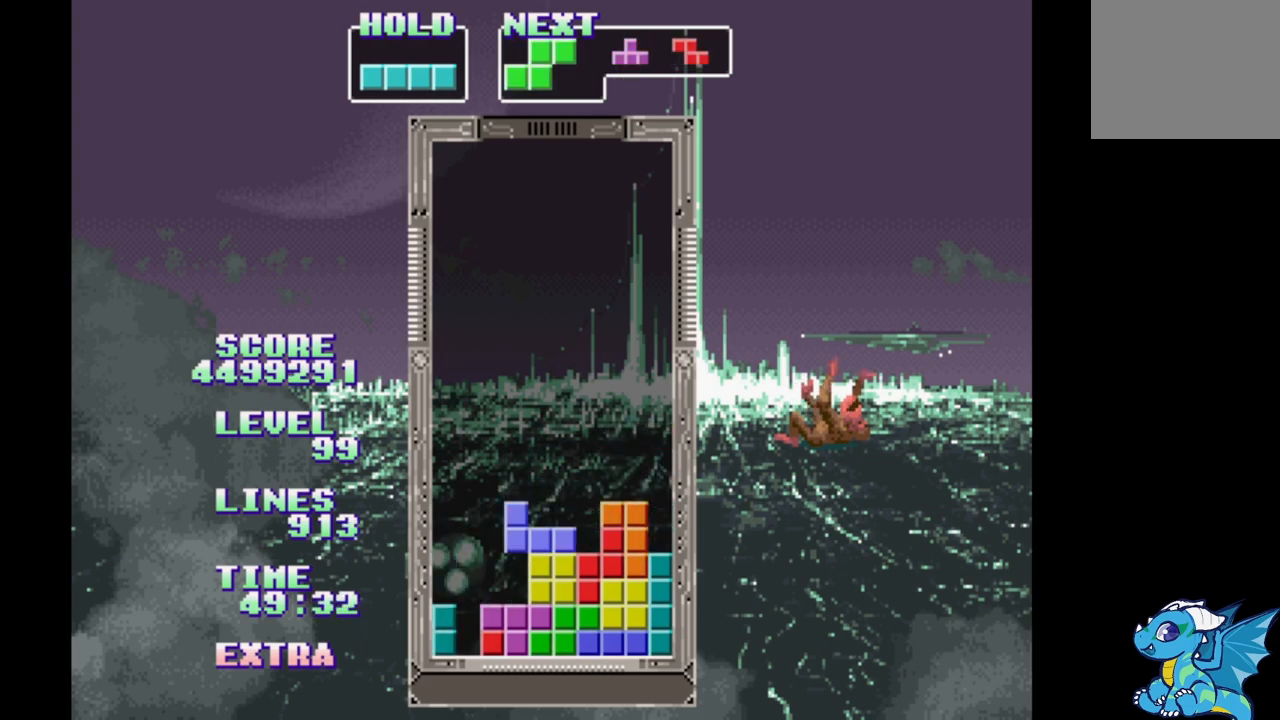
{"buttons": [], "events": [[100, "B", "down"], [250, "B", "up"], [367, "DPAD_UP", "down"], [467, "DPAD_UP", "up"]]}
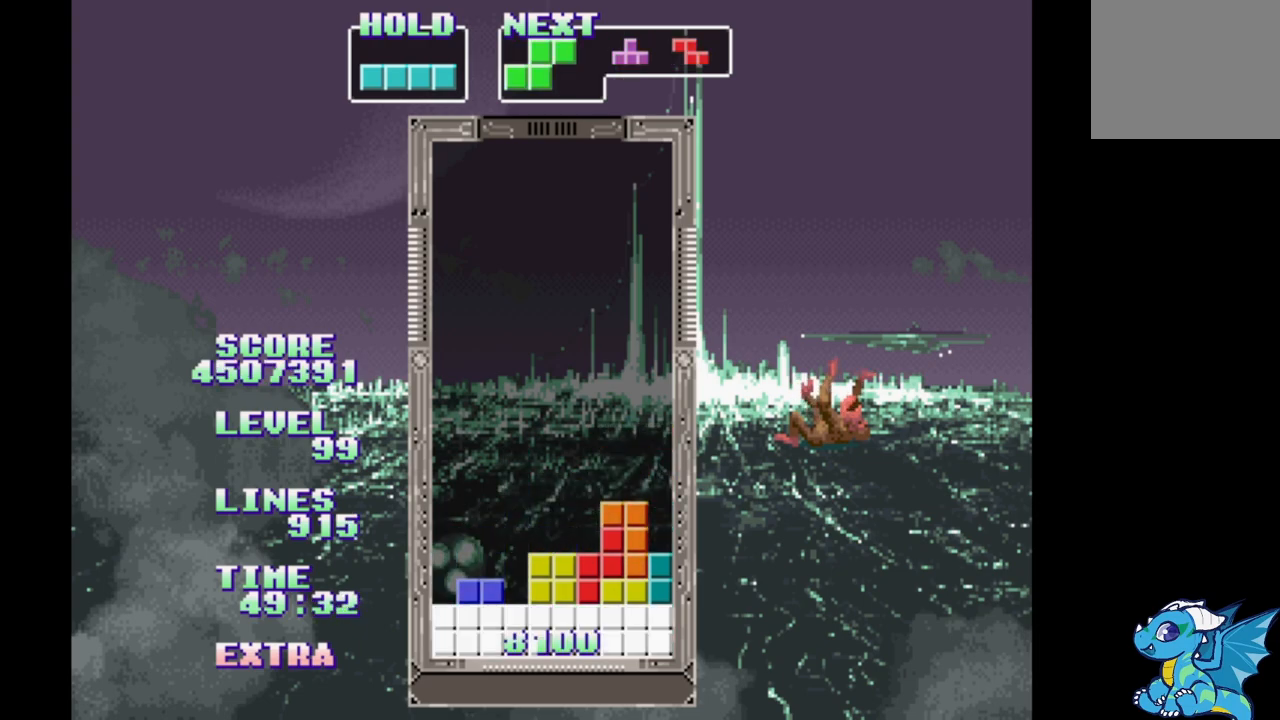
{"buttons": [], "events": []}
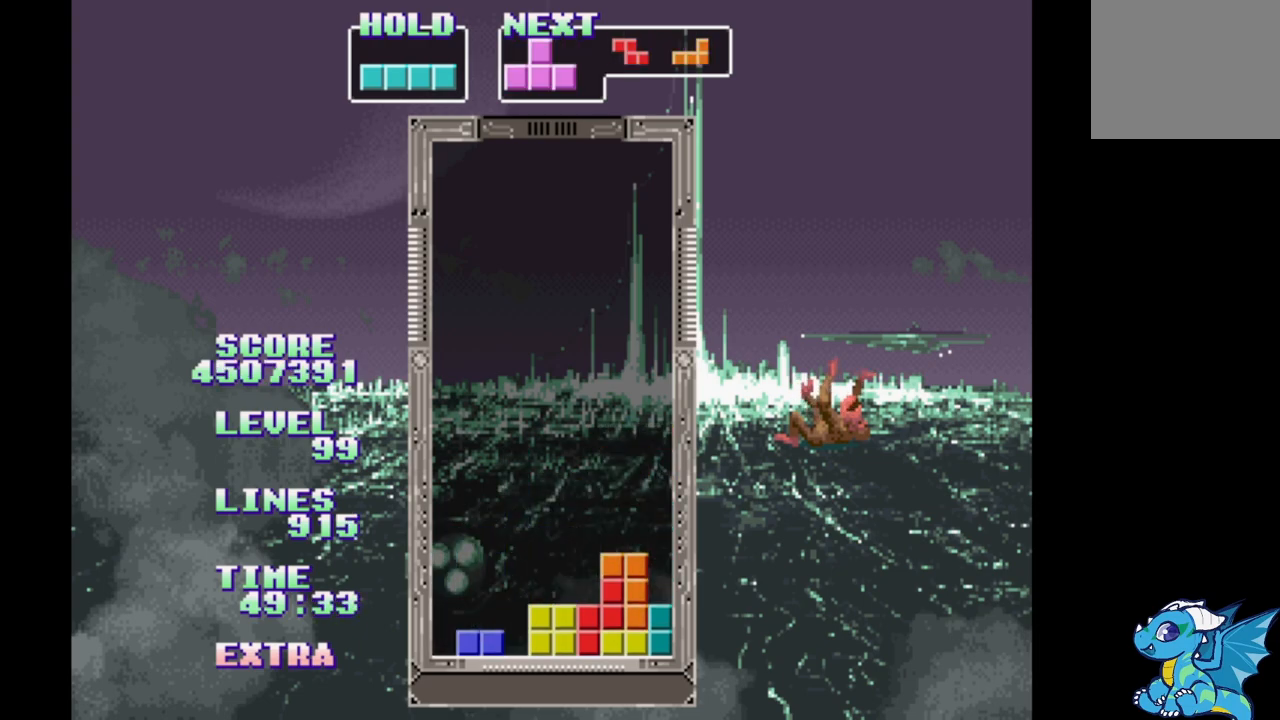
{"buttons": [], "events": [[50, "A", "down"], [250, "A", "up"]]}
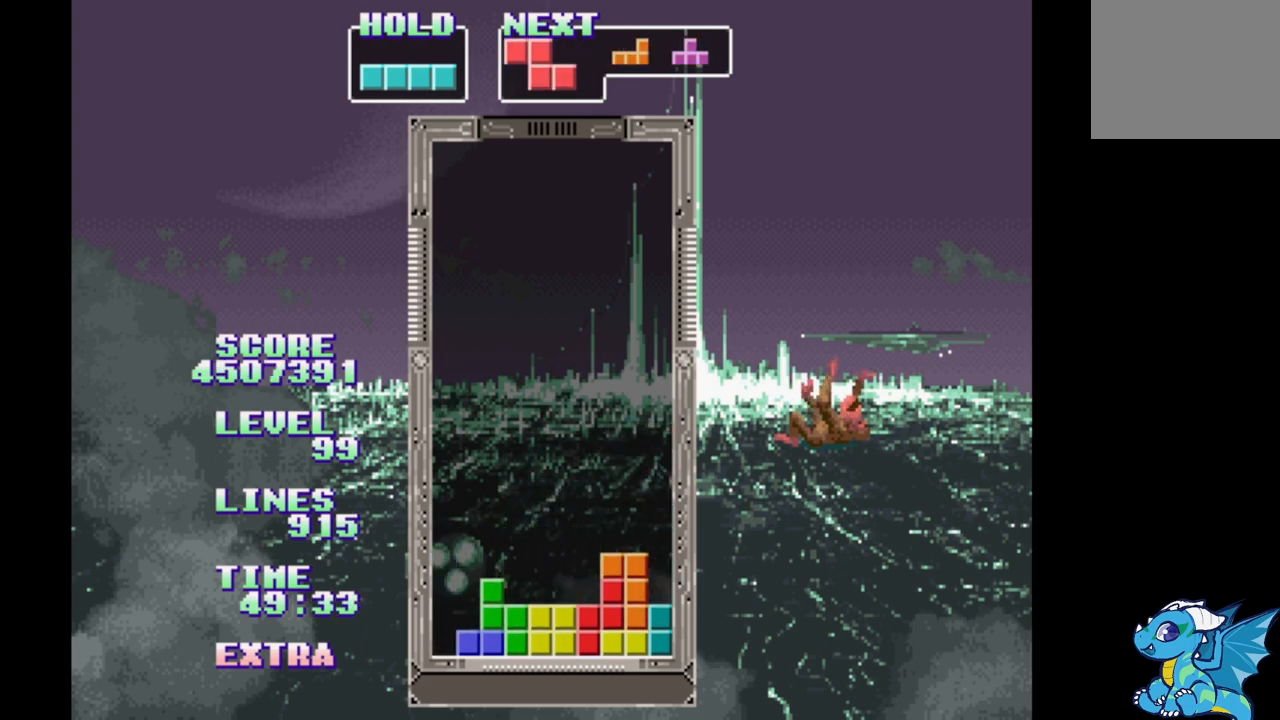
{"buttons": ["DPAD_RIGHT"], "events": [[67, "DPAD_RIGHT", "down"]]}
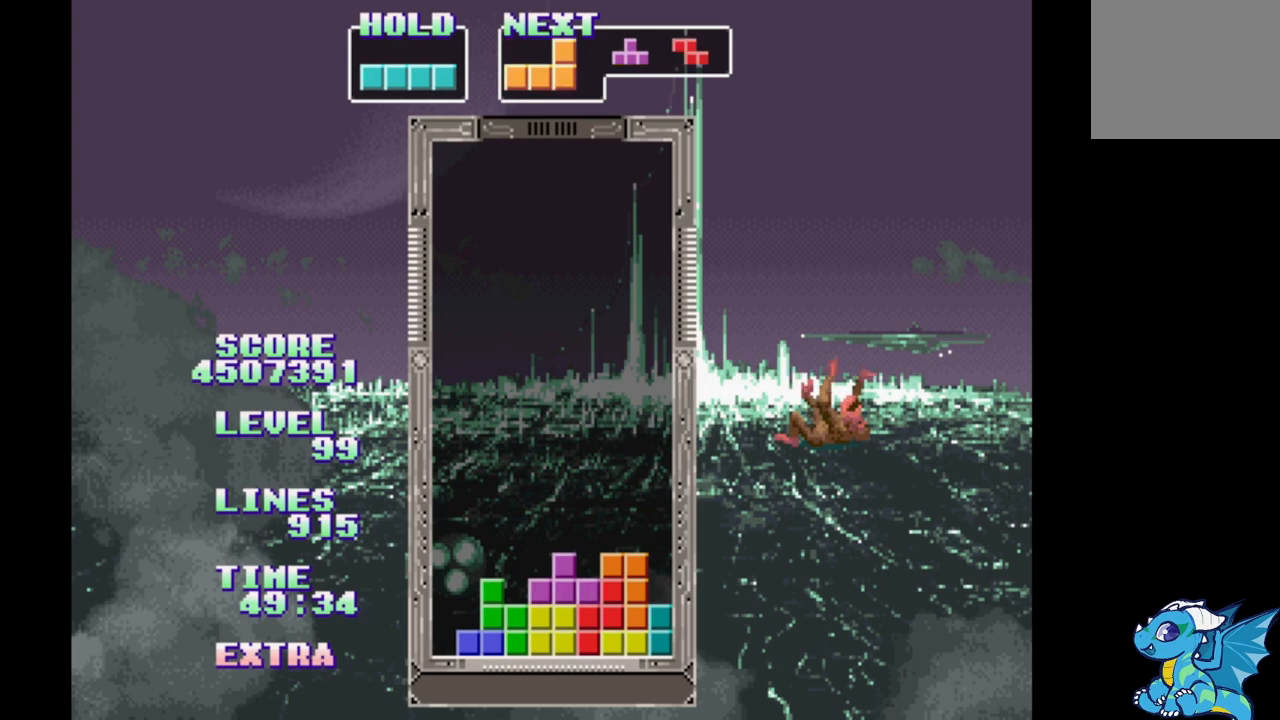
{"buttons": ["DPAD_RIGHT"], "events": [[100, "B", "down"], [200, "B", "up"]]}